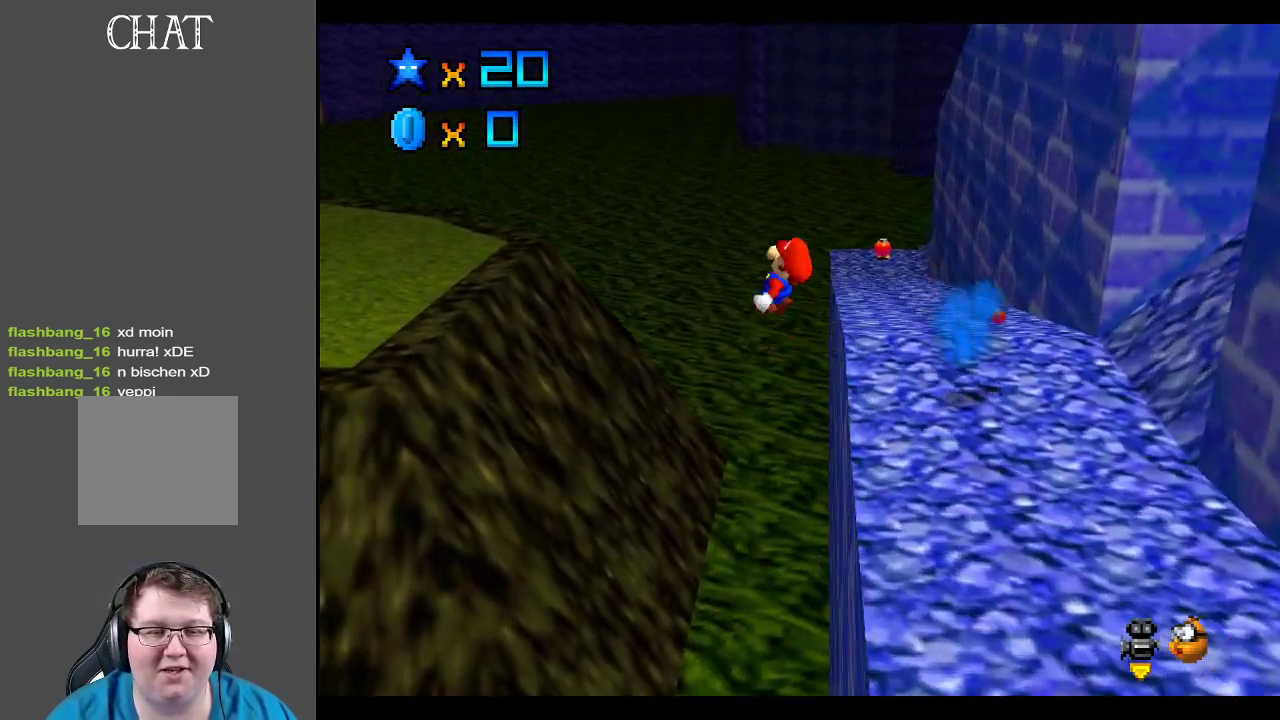
Gameplay with a controller (Xbox layout); each line is a JSON object with the inputs held at the frame after it. "events" lists button and stick changes between this image and that frame as [ms after this image, input, new state], when the widget could be followed in between. Not read: L3 R3.
{"buttons": ["A"], "left_stick": "up-left", "right_stick": "center", "events": [[267, "L2", "up"]]}
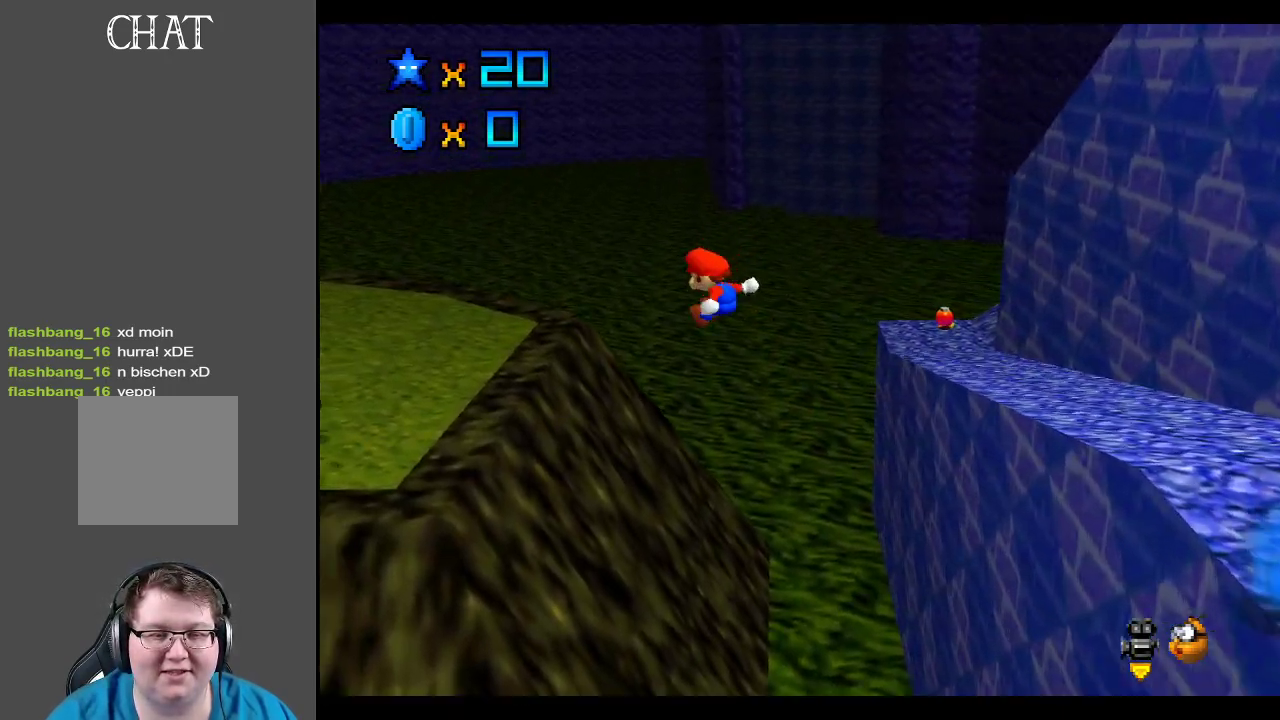
{"buttons": ["B"], "left_stick": "up", "right_stick": "center", "events": [[317, "A", "up"], [400, "left_stick", "up"], [450, "B", "down"]]}
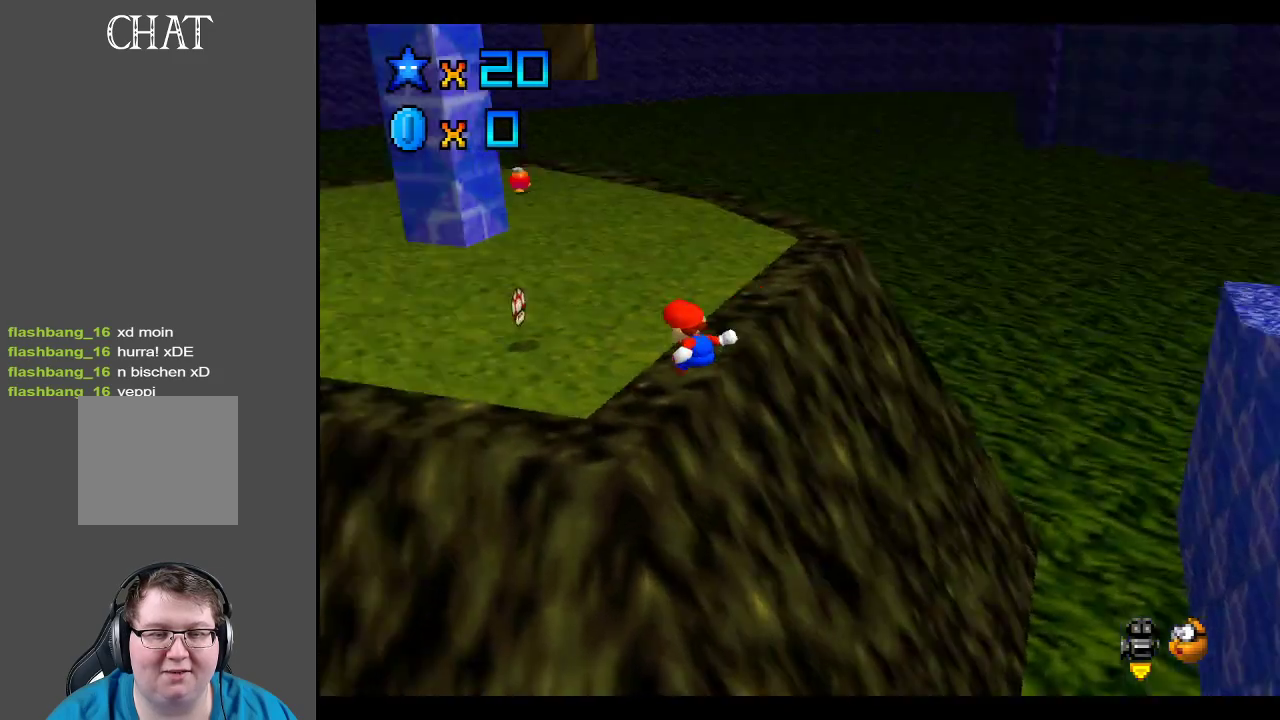
{"buttons": [], "left_stick": "up-right", "right_stick": "center", "events": [[67, "B", "up"], [133, "B", "down"], [233, "B", "up"], [467, "left_stick", "up-right"]]}
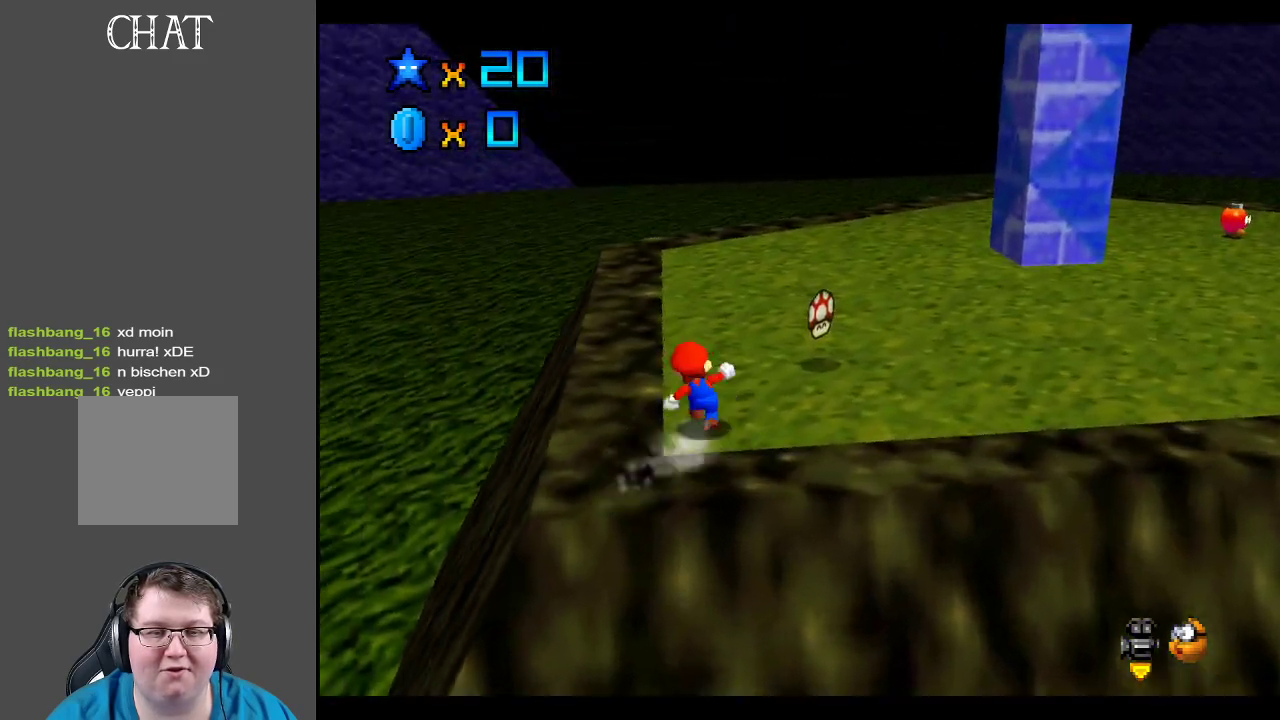
{"buttons": [], "left_stick": "right", "right_stick": "center", "events": [[133, "B", "down"], [250, "B", "up"], [383, "left_stick", "right"]]}
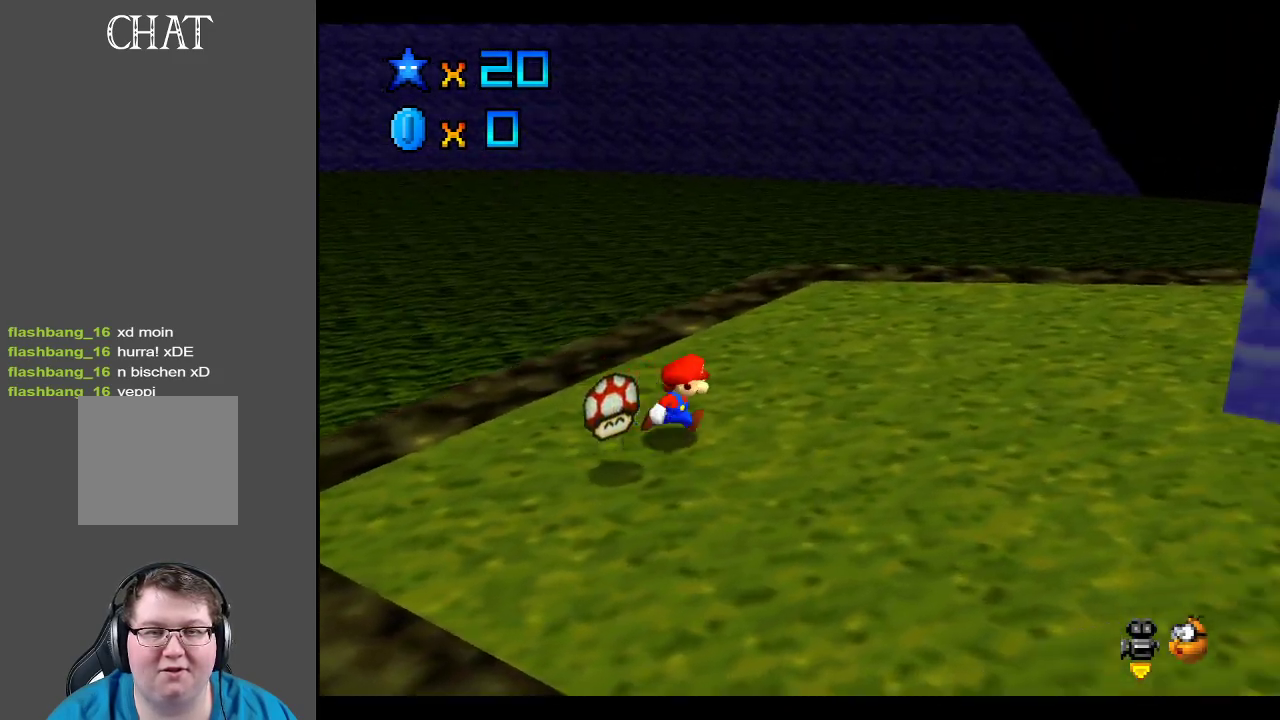
{"buttons": ["B"], "left_stick": "up", "right_stick": "center", "events": [[133, "left_stick", "up-right"], [283, "left_stick", "up"], [367, "B", "down"]]}
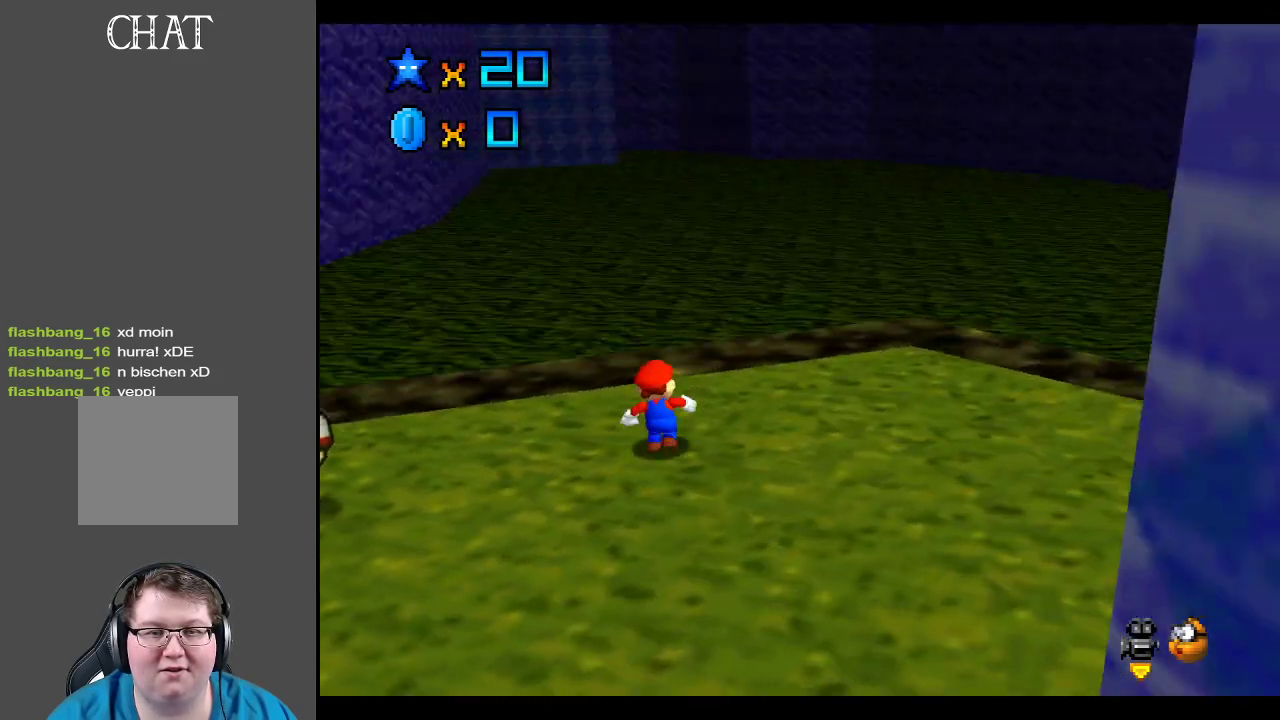
{"buttons": [], "left_stick": "up", "right_stick": "up", "events": [[17, "B", "up"], [50, "left_stick", "center"], [233, "left_stick", "up"], [483, "right_stick", "up"]]}
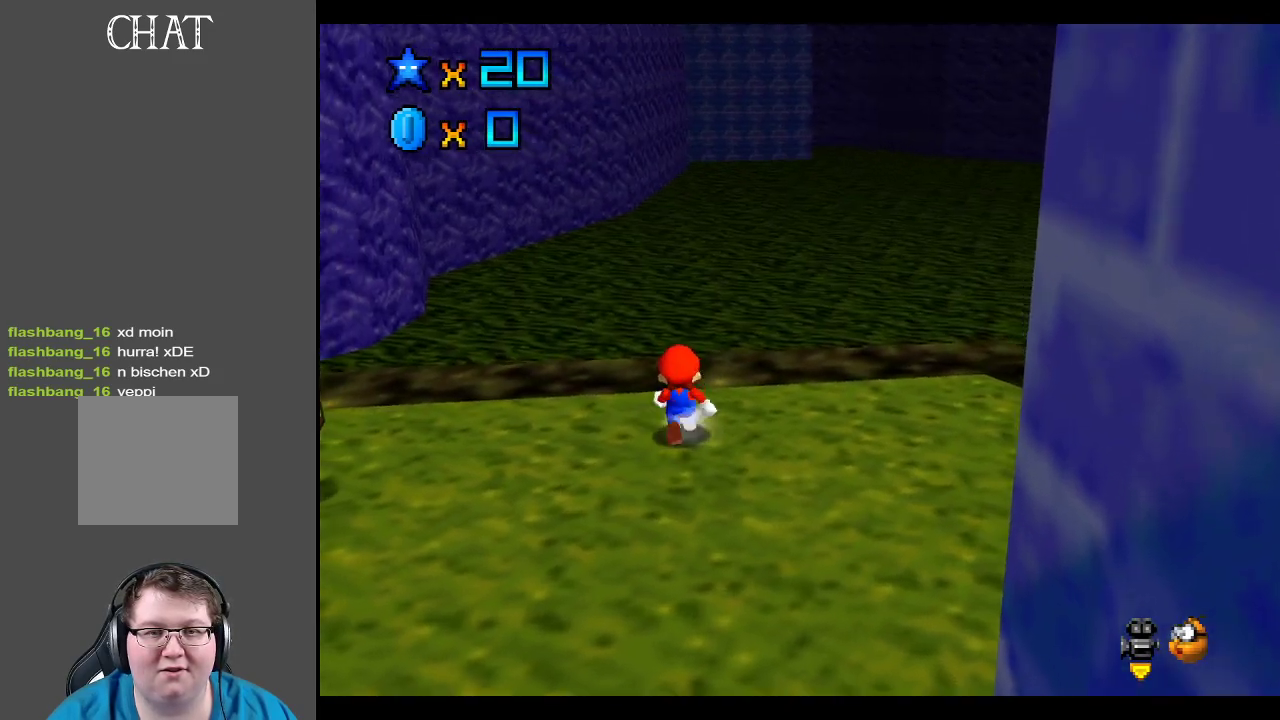
{"buttons": [], "left_stick": "center", "right_stick": "center", "events": [[33, "left_stick", "center"], [183, "right_stick", "center"], [250, "right_stick", "up"], [383, "right_stick", "center"]]}
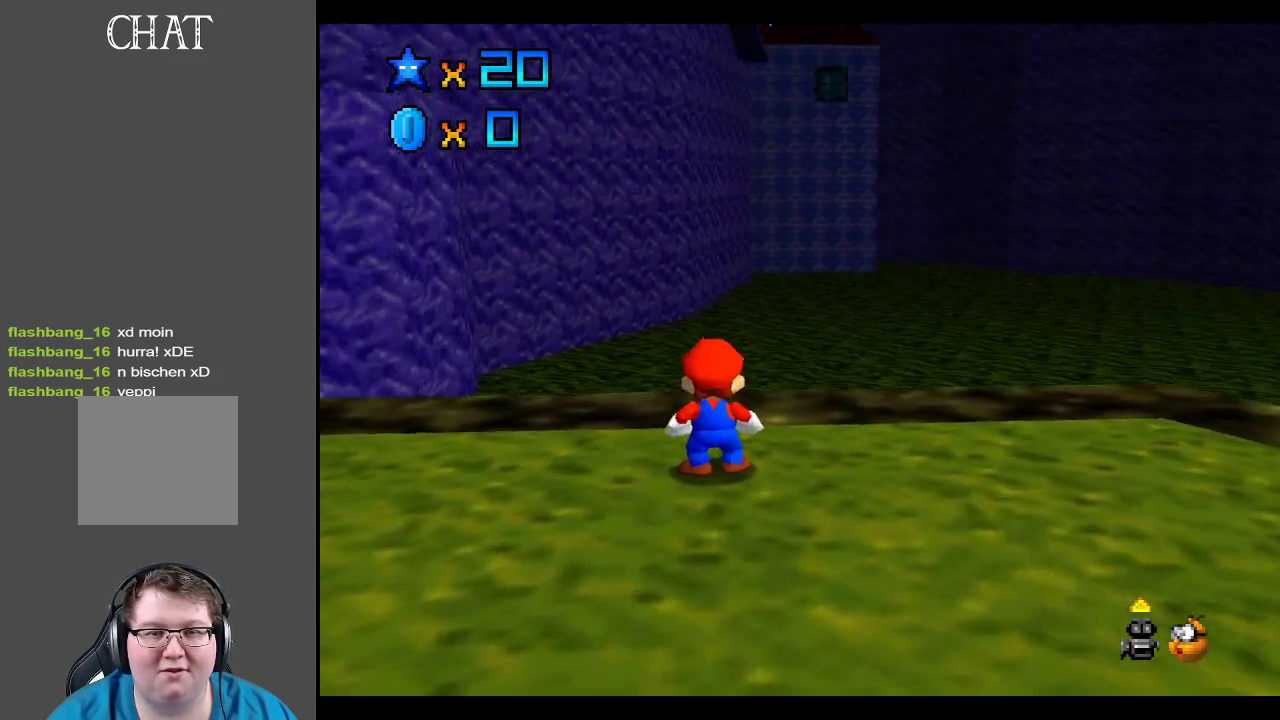
{"buttons": [], "left_stick": "center", "right_stick": "center", "events": [[183, "left_stick", "right"], [383, "left_stick", "center"]]}
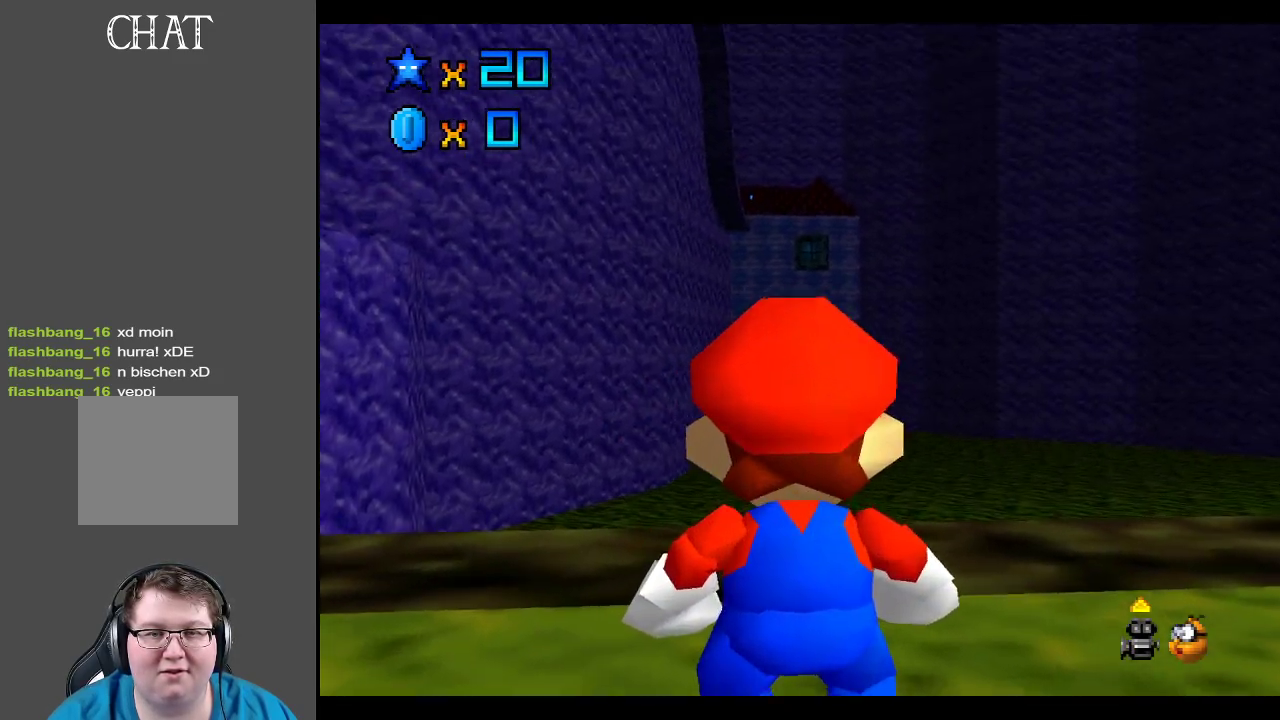
{"buttons": [], "left_stick": "center", "right_stick": "center", "events": []}
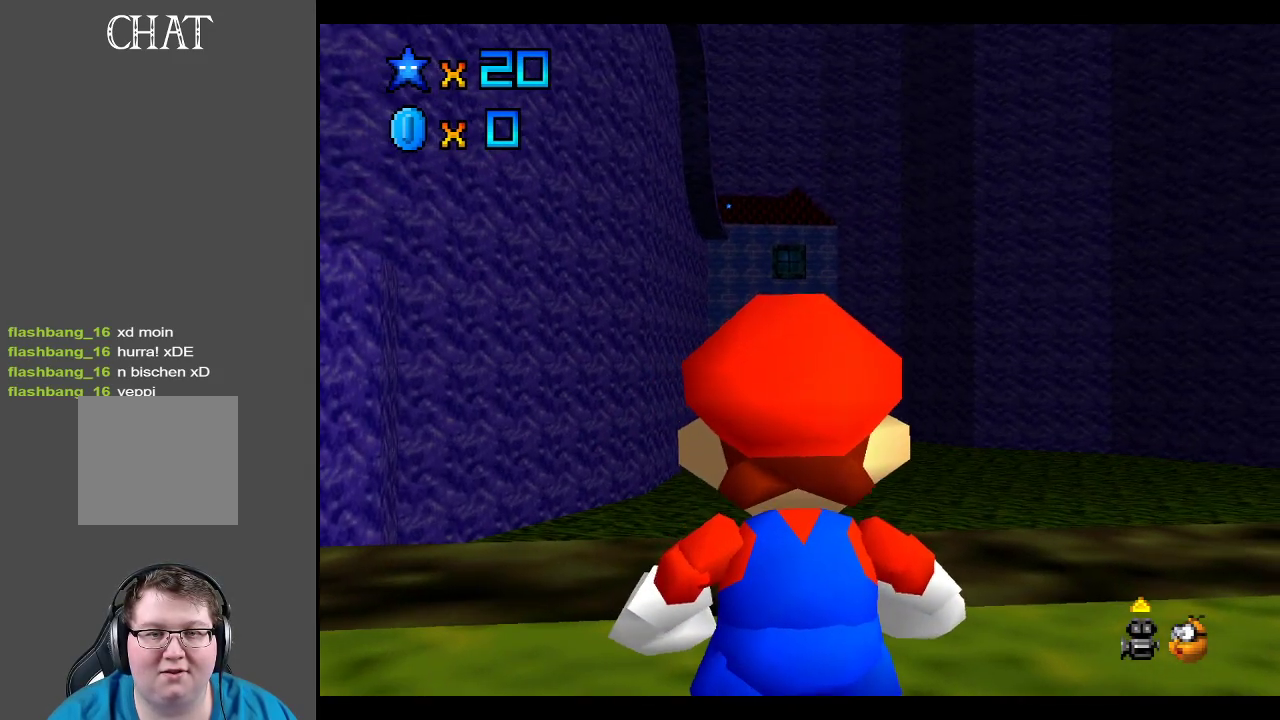
{"buttons": [], "left_stick": "down", "right_stick": "center", "events": [[333, "left_stick", "down"]]}
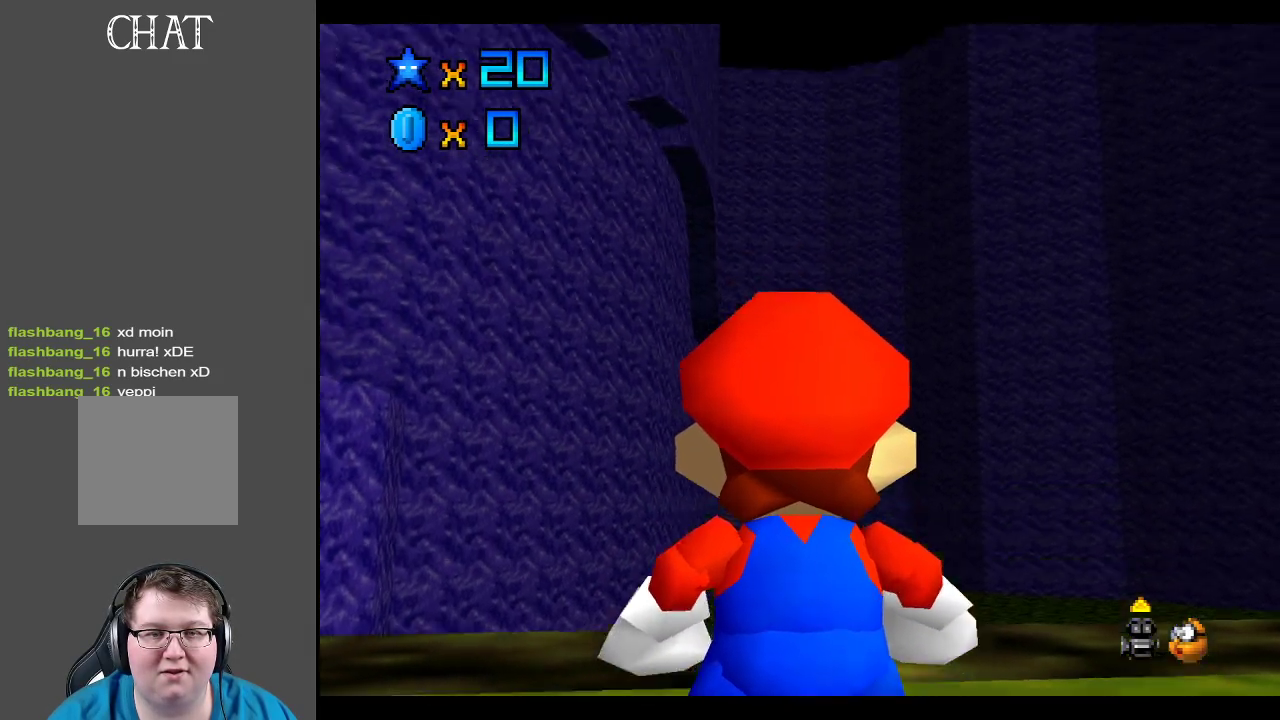
{"buttons": [], "left_stick": "center", "right_stick": "center", "events": [[50, "left_stick", "center"], [250, "left_stick", "left"], [483, "left_stick", "center"]]}
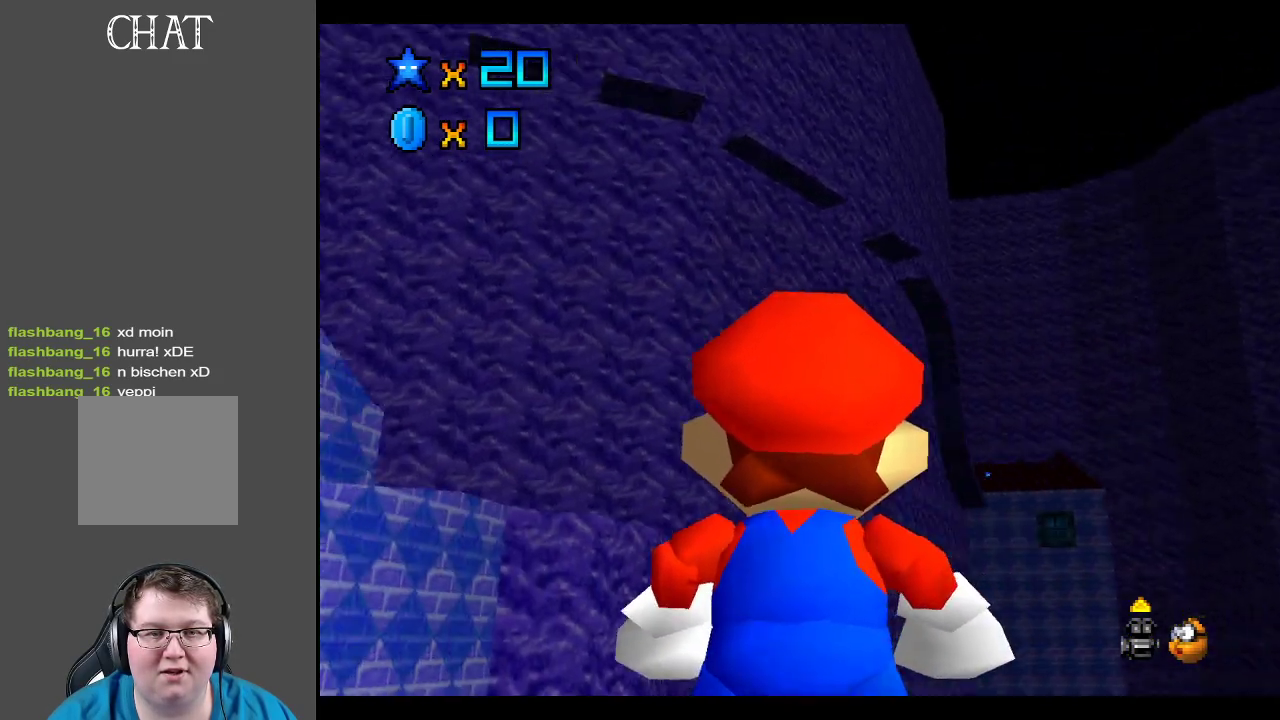
{"buttons": [], "left_stick": "left", "right_stick": "center", "events": [[133, "left_stick", "left"], [350, "left_stick", "center"], [500, "left_stick", "left"]]}
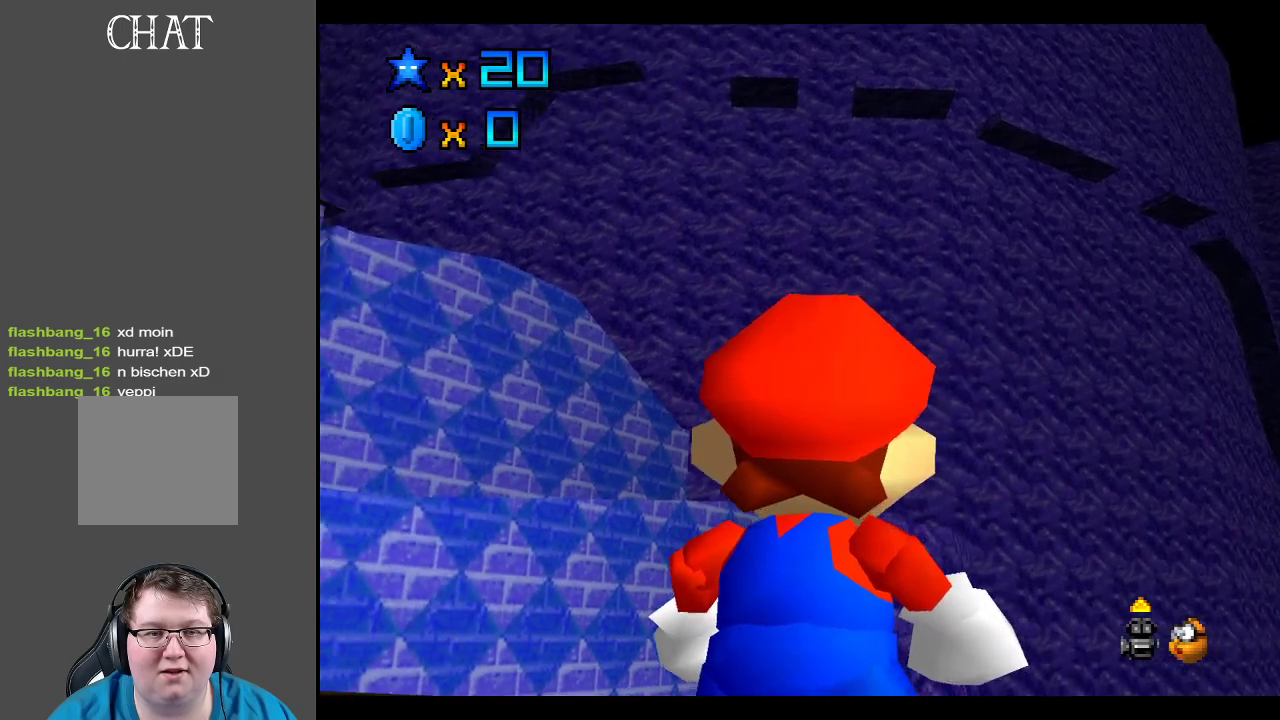
{"buttons": [], "left_stick": "left", "right_stick": "center", "events": [[183, "left_stick", "center"], [383, "left_stick", "left"]]}
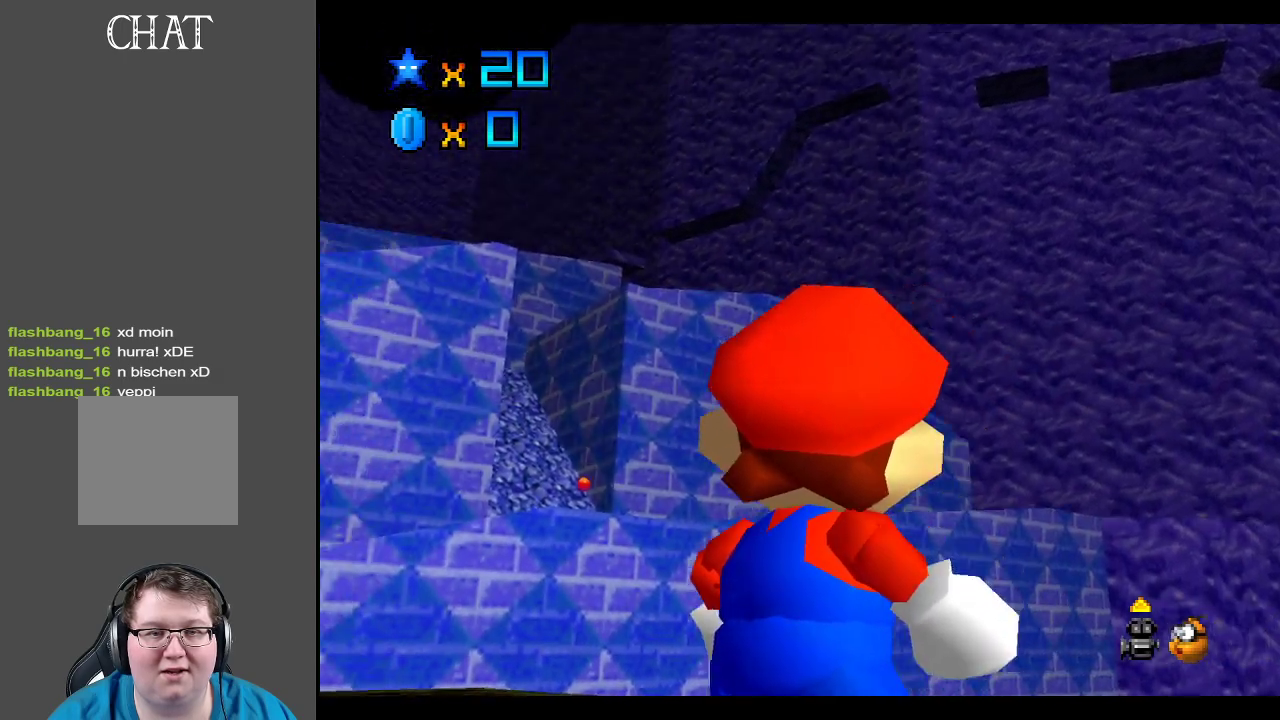
{"buttons": [], "left_stick": "center", "right_stick": "center", "events": [[50, "left_stick", "center"], [300, "left_stick", "left"], [483, "left_stick", "center"]]}
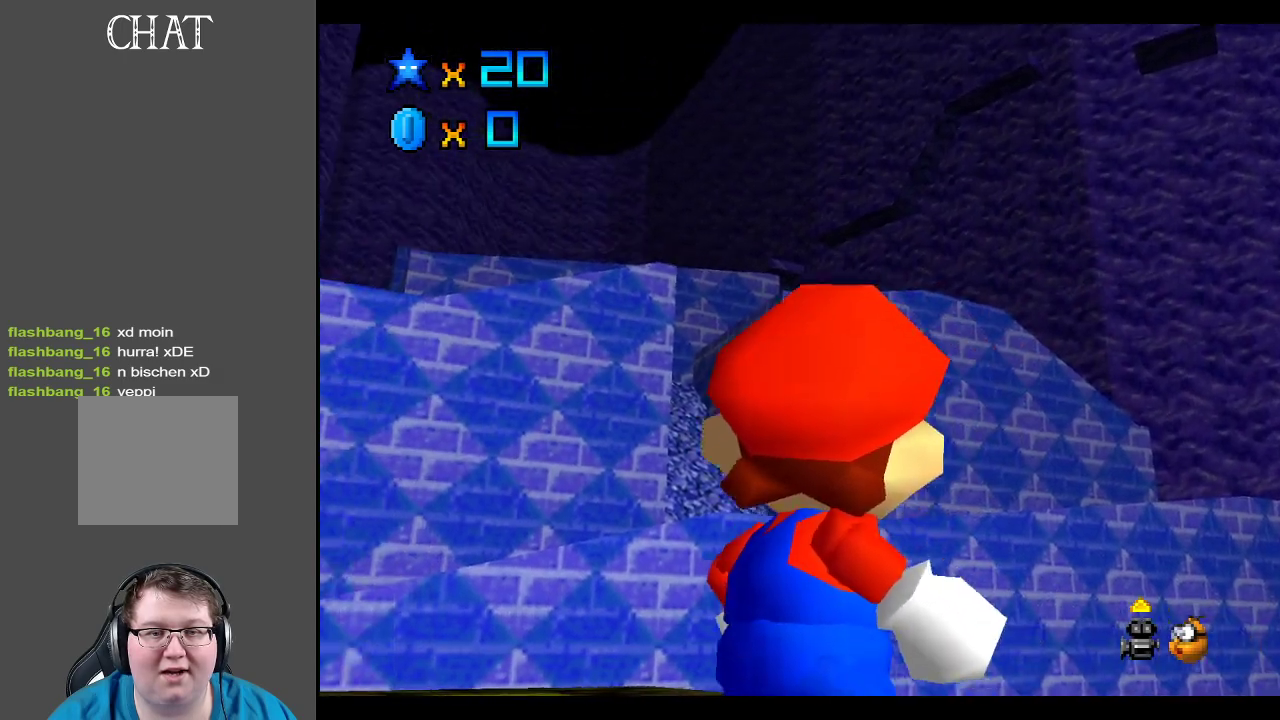
{"buttons": [], "left_stick": "center", "right_stick": "center", "events": [[233, "left_stick", "left"], [417, "left_stick", "center"]]}
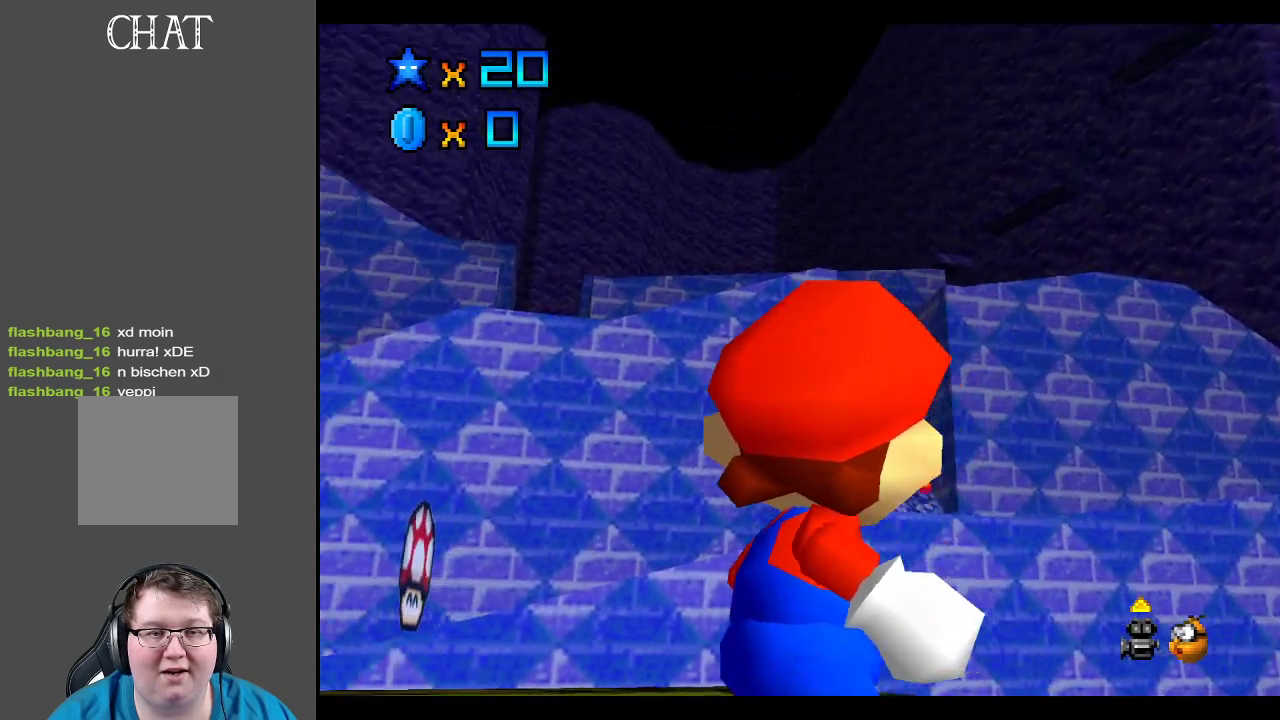
{"buttons": [], "left_stick": "center", "right_stick": "center", "events": [[217, "X", "down"], [333, "X", "up"]]}
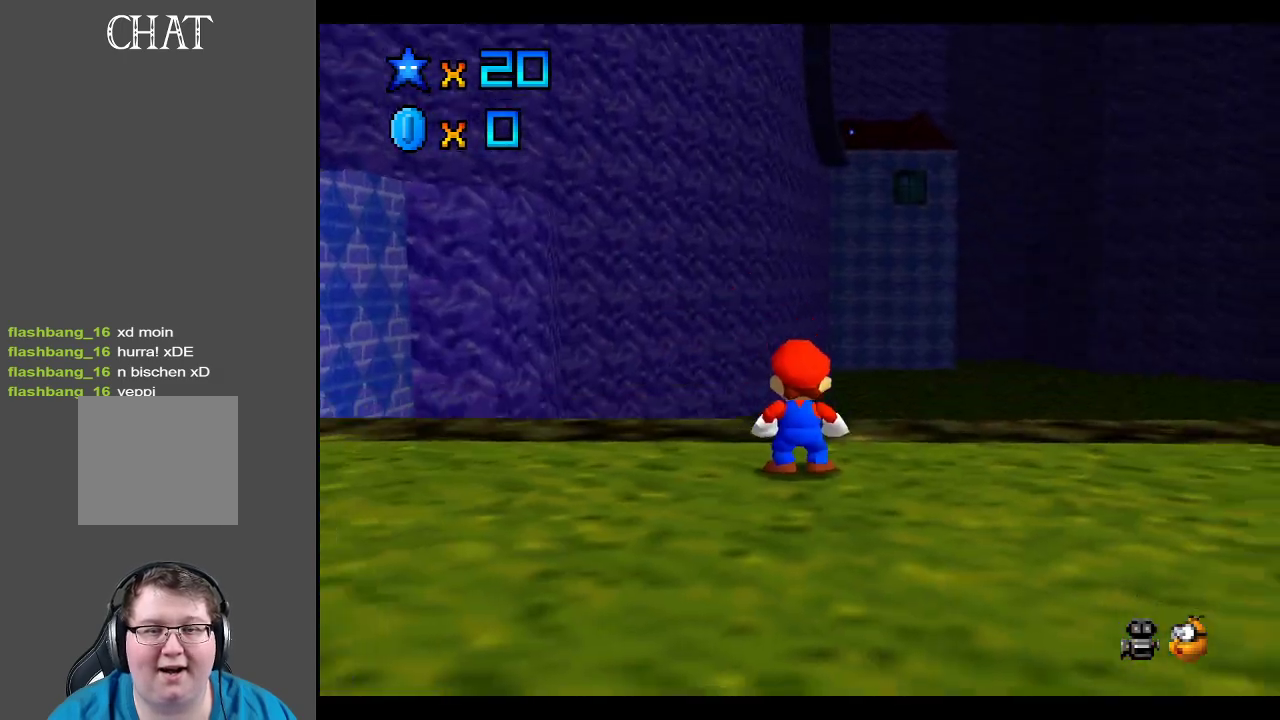
{"buttons": [], "left_stick": "up-left", "right_stick": "center", "events": [[33, "B", "down"], [67, "left_stick", "left"], [117, "B", "up"], [183, "B", "down"], [300, "B", "up"], [367, "B", "down"], [383, "left_stick", "up-left"], [433, "B", "up"]]}
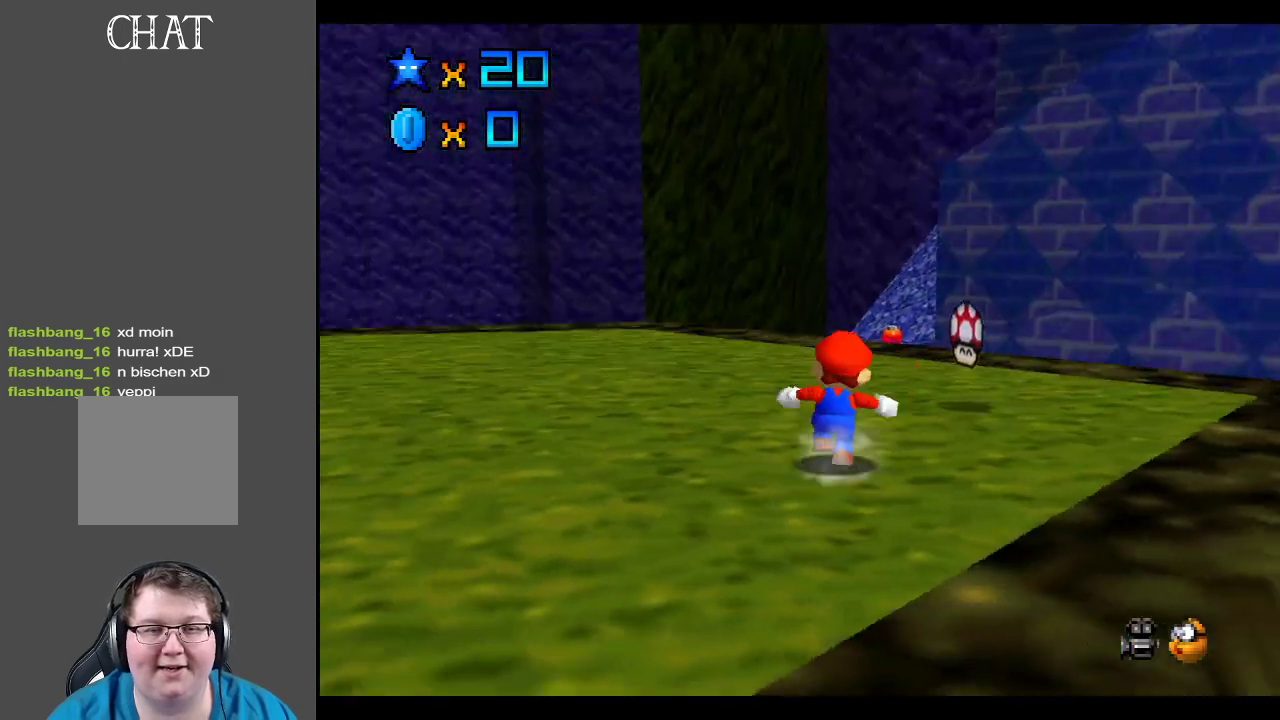
{"buttons": [], "left_stick": "up-left", "right_stick": "center", "events": [[200, "Y", "down"], [300, "Y", "up"]]}
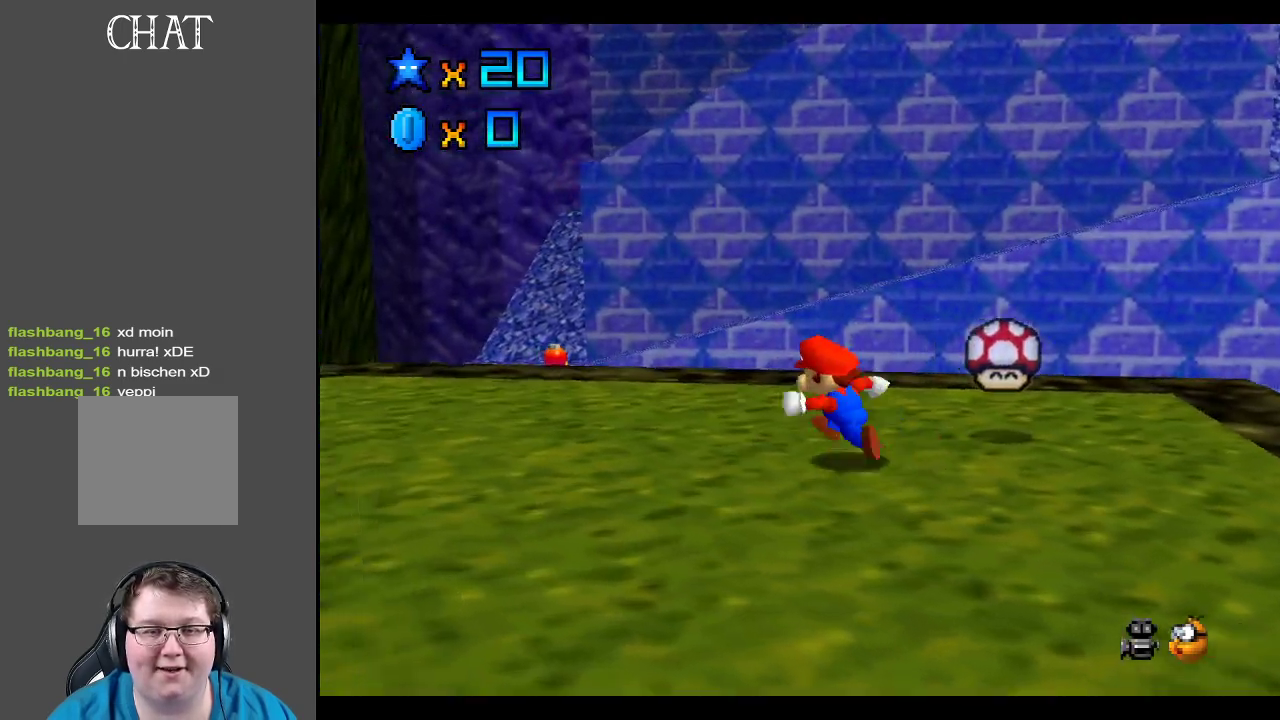
{"buttons": [], "left_stick": "up-left", "right_stick": "center", "events": [[117, "left_stick", "left"], [233, "left_stick", "up-left"]]}
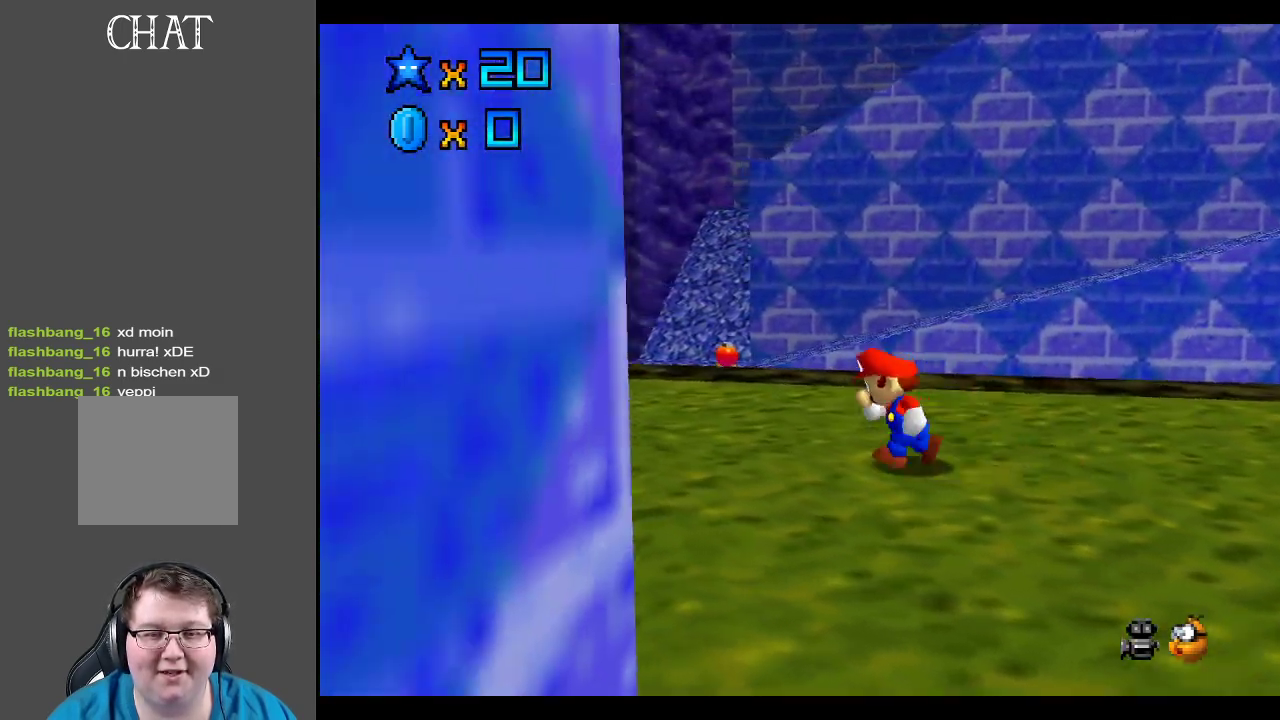
{"buttons": [], "left_stick": "up-left", "right_stick": "center", "events": []}
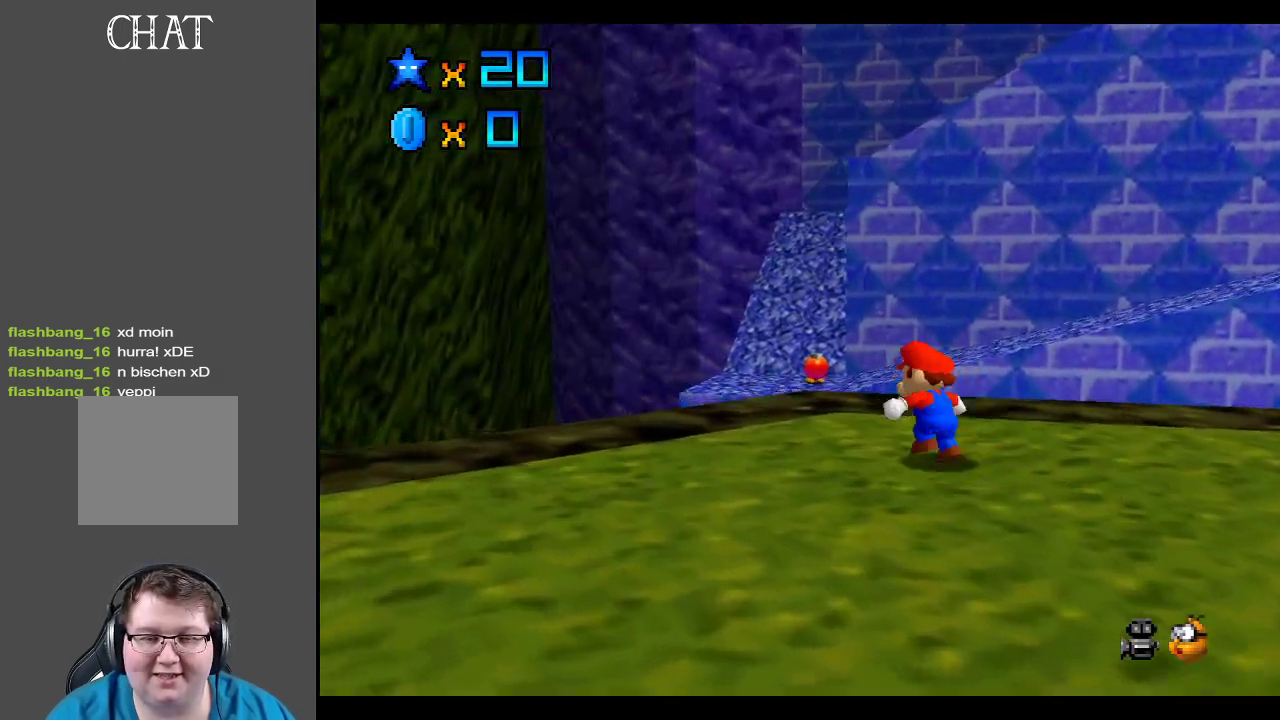
{"buttons": ["A", "L2"], "left_stick": "up", "right_stick": "center", "events": [[117, "left_stick", "up"], [167, "L2", "down"], [233, "A", "down"]]}
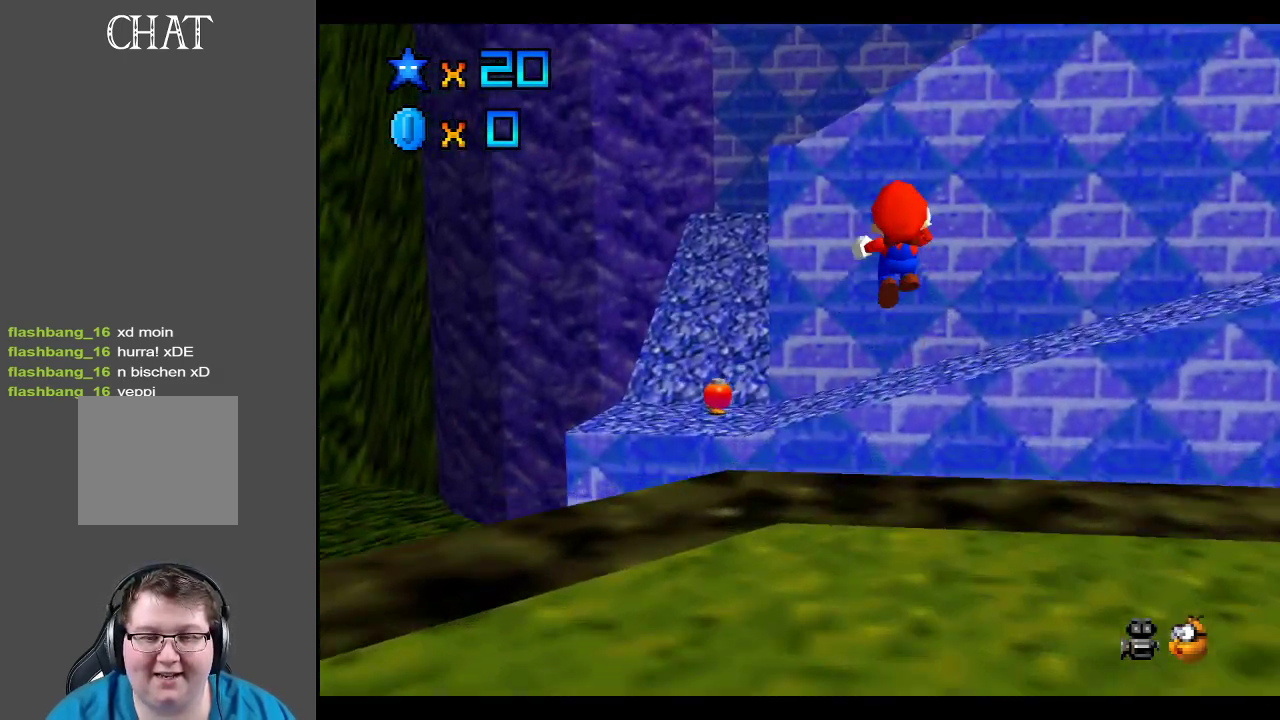
{"buttons": ["A"], "left_stick": "up", "right_stick": "center", "events": [[400, "L2", "up"]]}